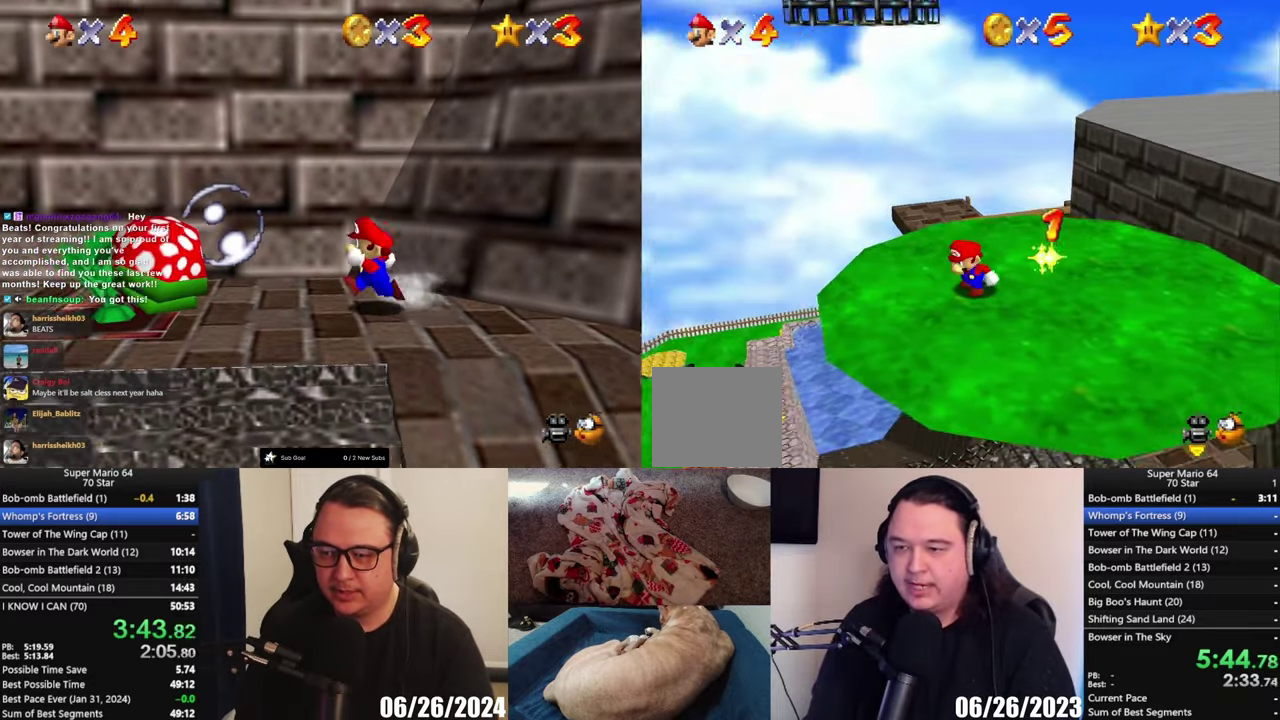
Gameplay with a controller (Xbox layout); each line is a JSON object with the inputs held at the frame after it. "events" lists button and stick changes between this image and that frame as [ms after this image, input, new state], when the widget could be followed in between.
{"buttons": [], "left_stick": "down-left", "right_stick": "center", "events": [[233, "left_stick", "down-left"], [333, "left_stick", "center"], [400, "left_stick", "down-left"]]}
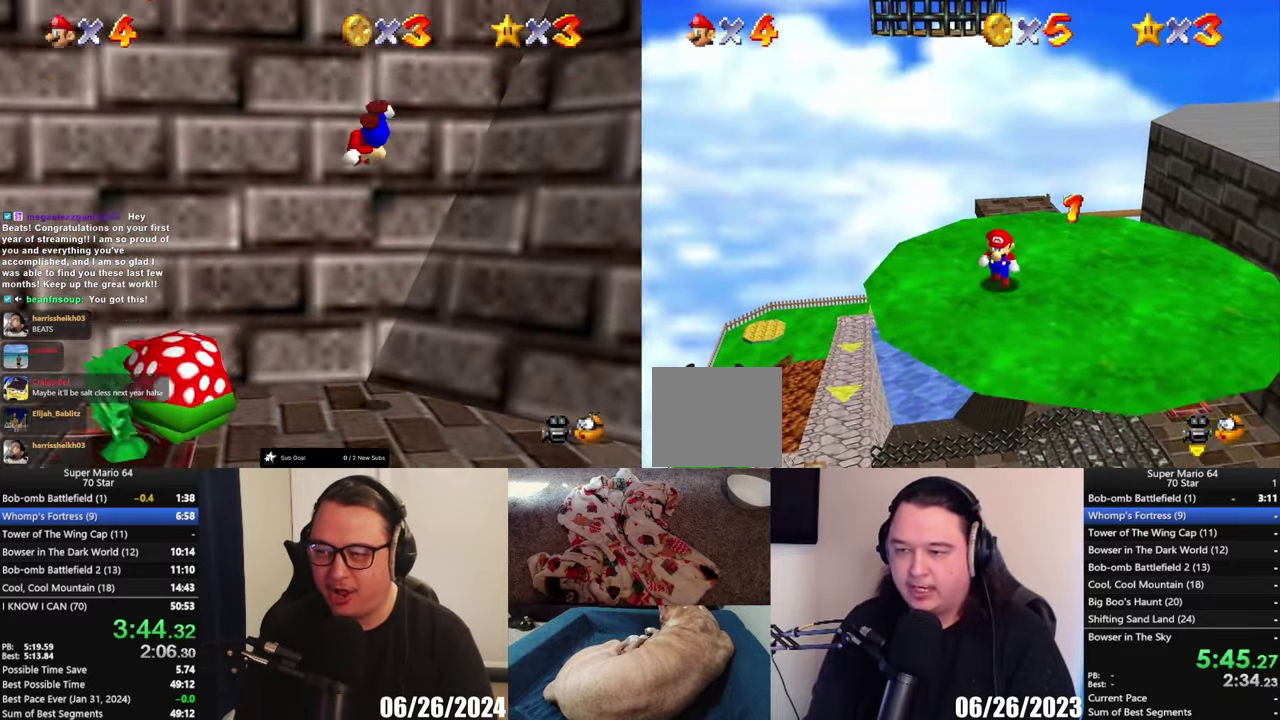
{"buttons": [], "left_stick": "center", "right_stick": "center", "events": [[350, "left_stick", "center"]]}
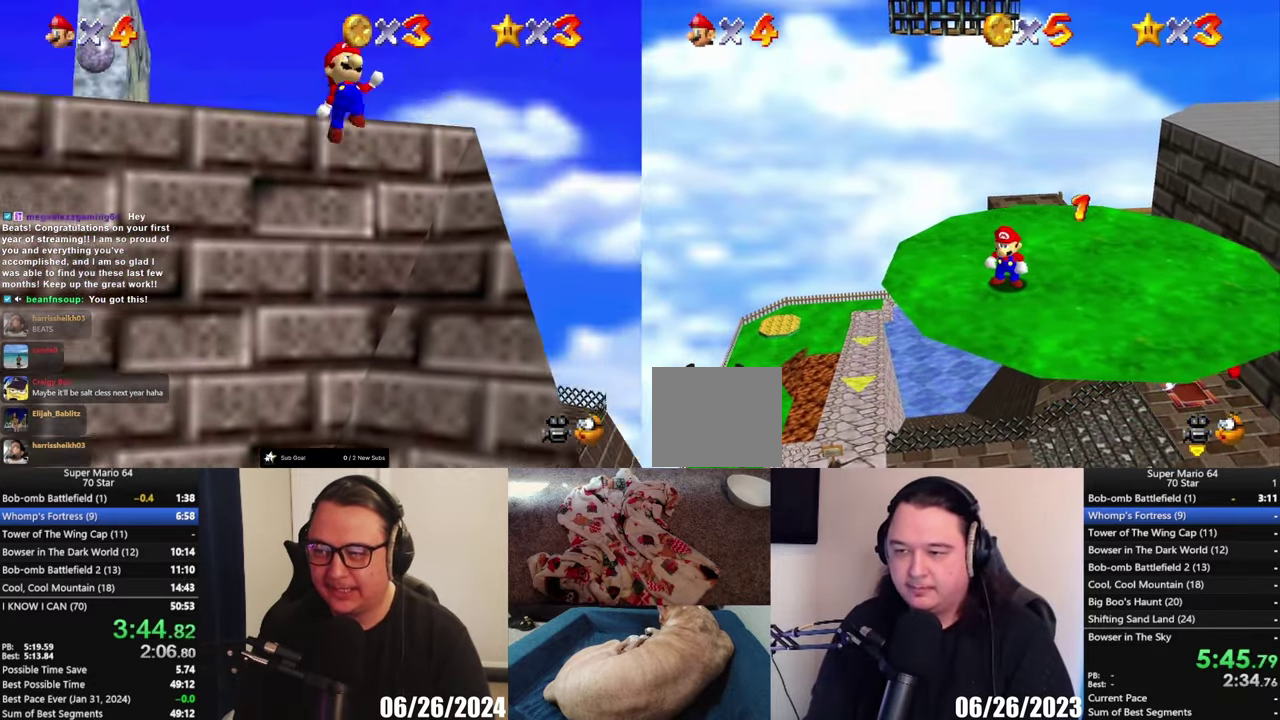
{"buttons": [], "left_stick": "center", "right_stick": "center", "events": [[283, "left_stick", "up"], [383, "left_stick", "center"]]}
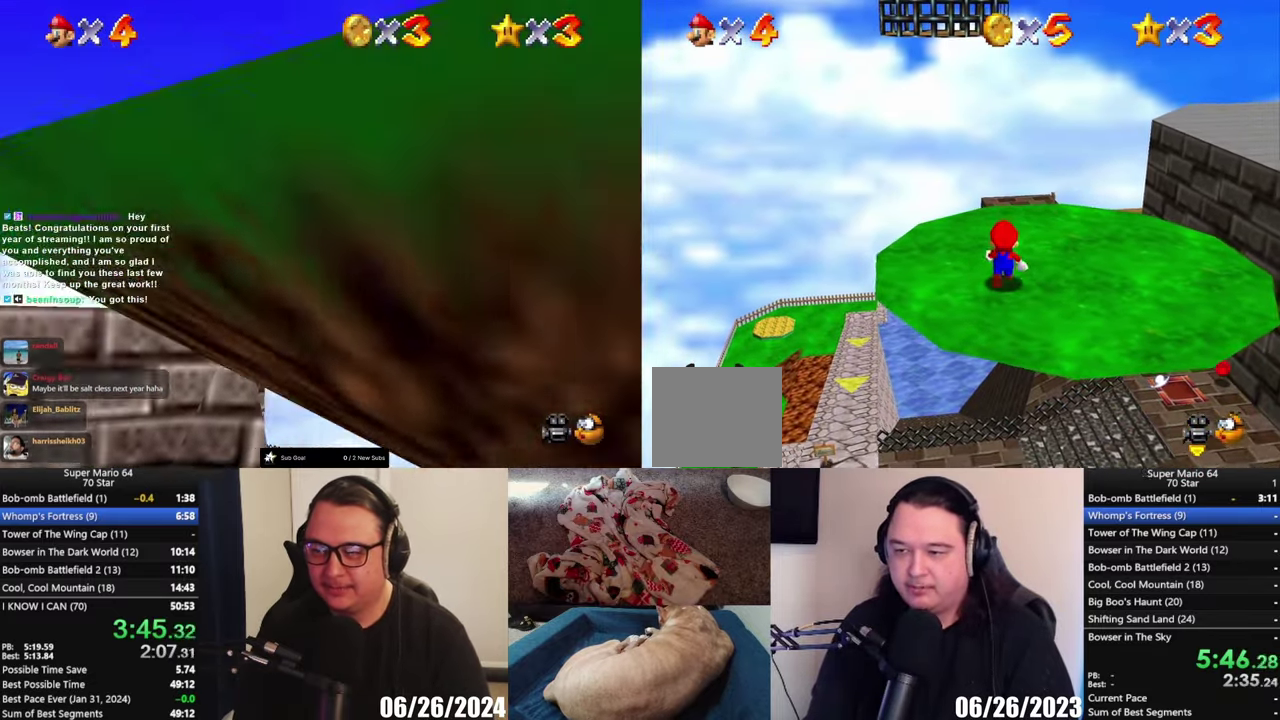
{"buttons": [], "left_stick": "up", "right_stick": "center", "events": [[367, "A", "down"], [400, "left_stick", "up"], [483, "A", "up"]]}
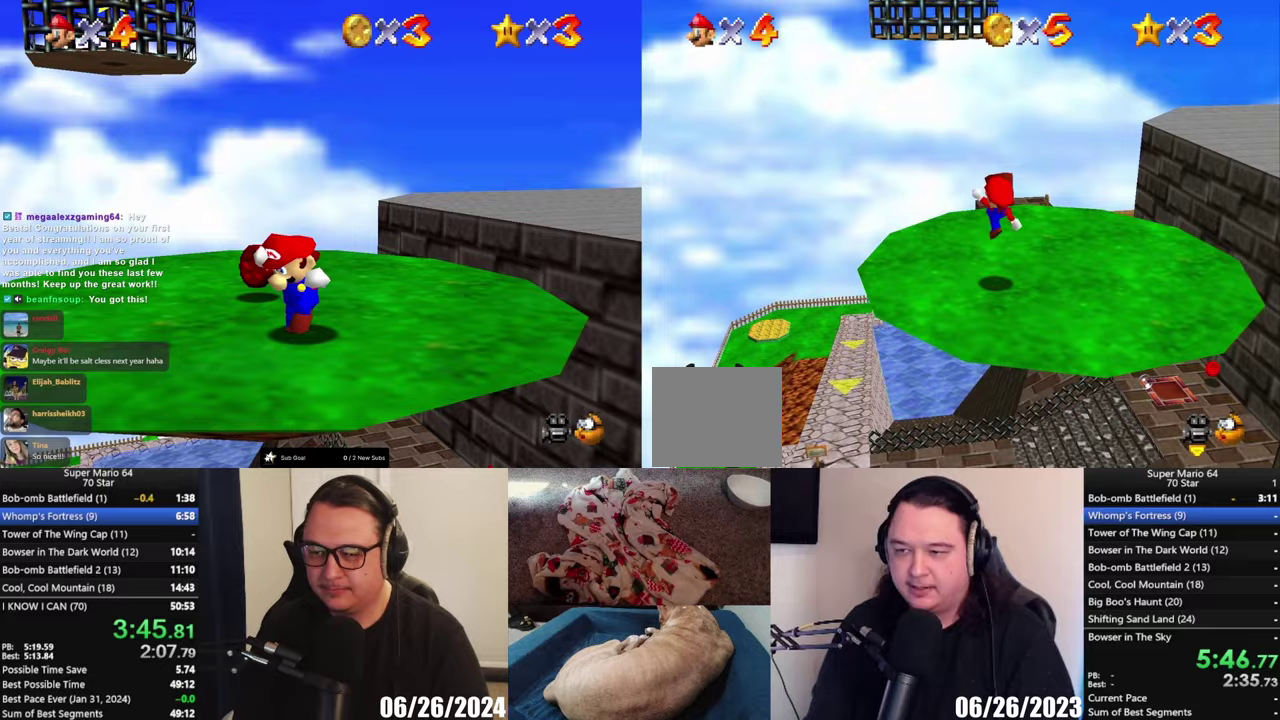
{"buttons": ["A"], "left_stick": "up", "right_stick": "center", "events": [[383, "A", "down"]]}
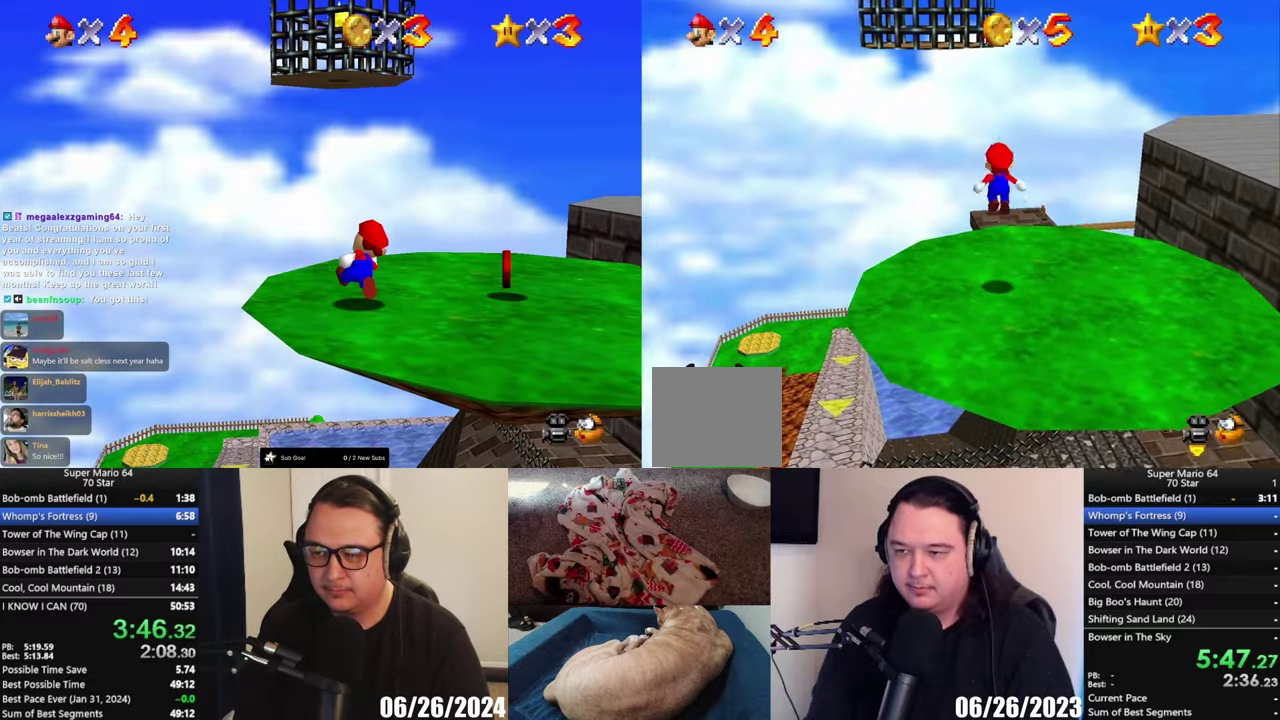
{"buttons": [], "left_stick": "down", "right_stick": "center", "events": [[17, "A", "up"], [350, "left_stick", "down"]]}
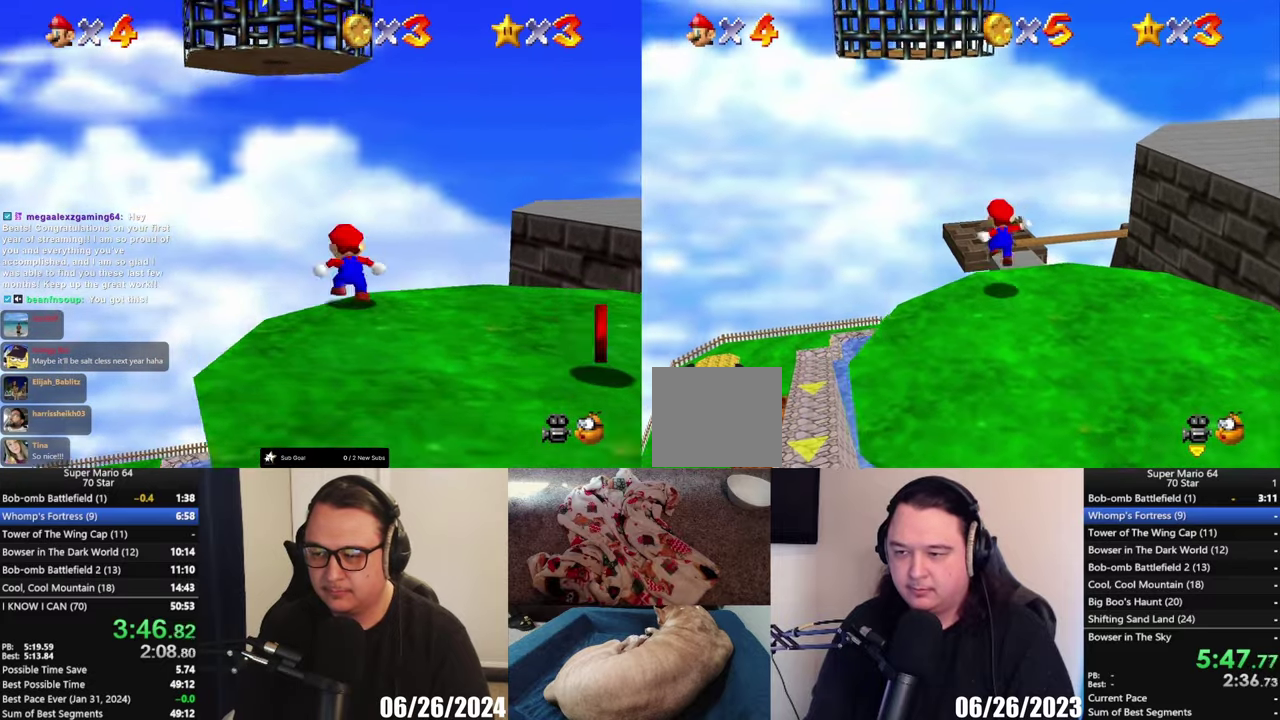
{"buttons": [], "left_stick": "down-right", "right_stick": "center", "events": [[500, "left_stick", "down-right"]]}
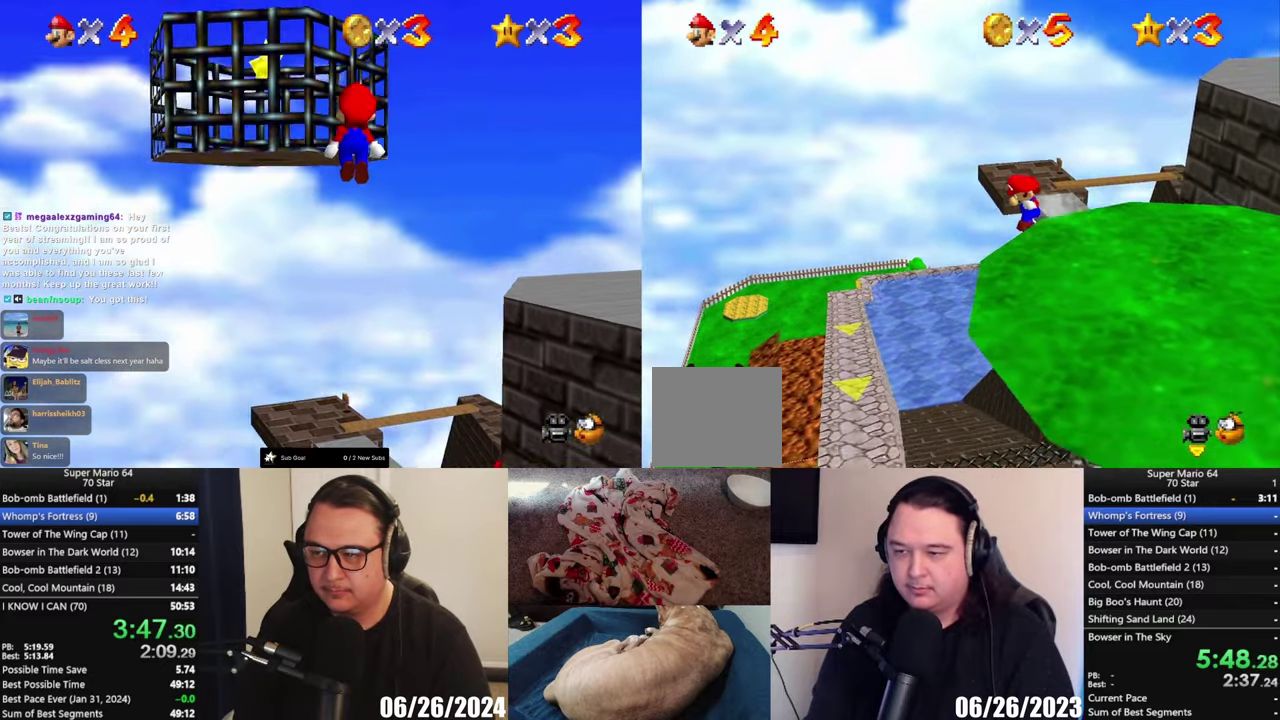
{"buttons": [], "left_stick": "down-right", "right_stick": "center", "events": []}
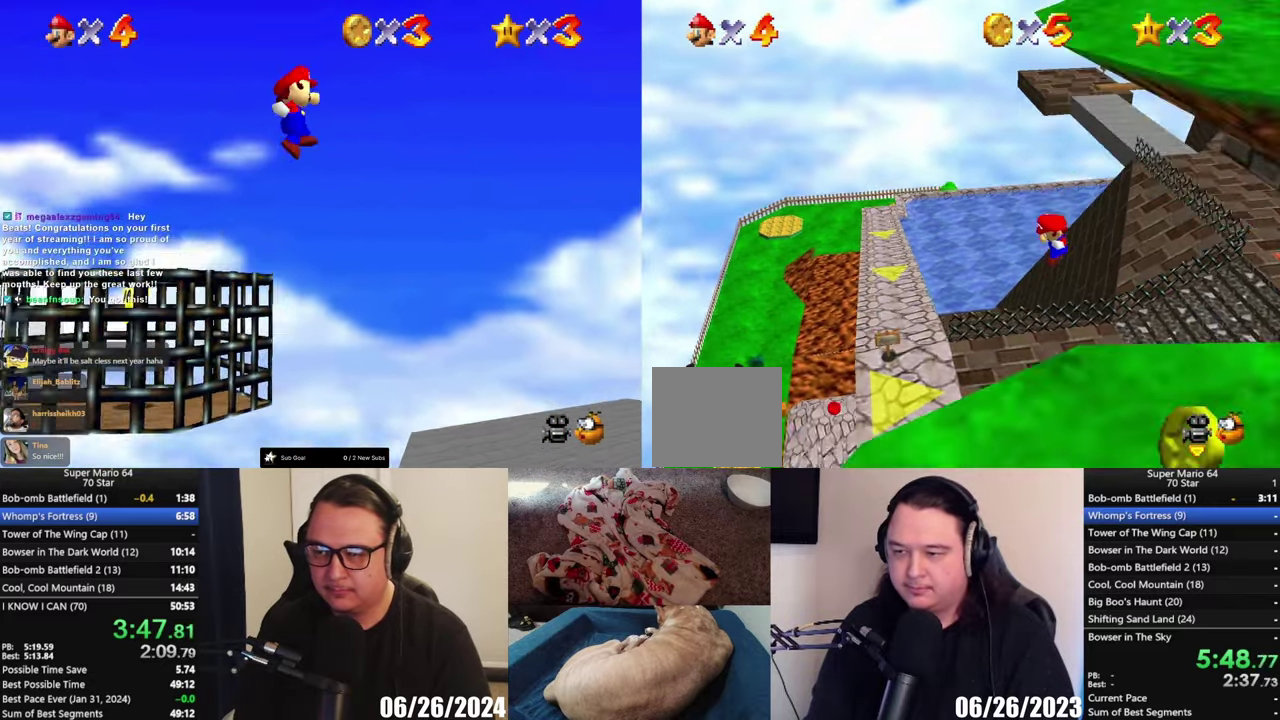
{"buttons": ["A"], "left_stick": "up-right", "right_stick": "center", "events": [[50, "left_stick", "center"], [117, "X", "down"], [233, "left_stick", "right"], [267, "X", "up"], [350, "left_stick", "up-right"], [483, "A", "down"]]}
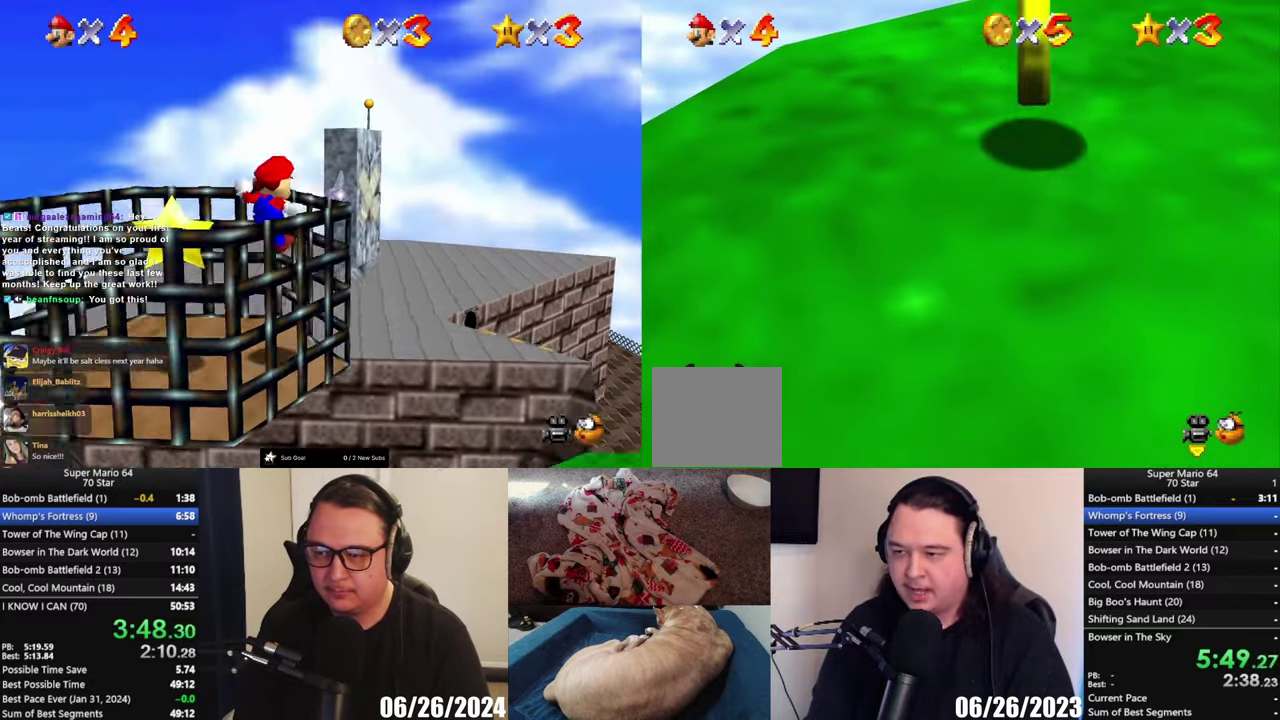
{"buttons": [], "left_stick": "up", "right_stick": "center", "events": [[17, "left_stick", "center"], [83, "A", "up"], [167, "Y", "down"], [267, "Y", "up"], [483, "left_stick", "up"]]}
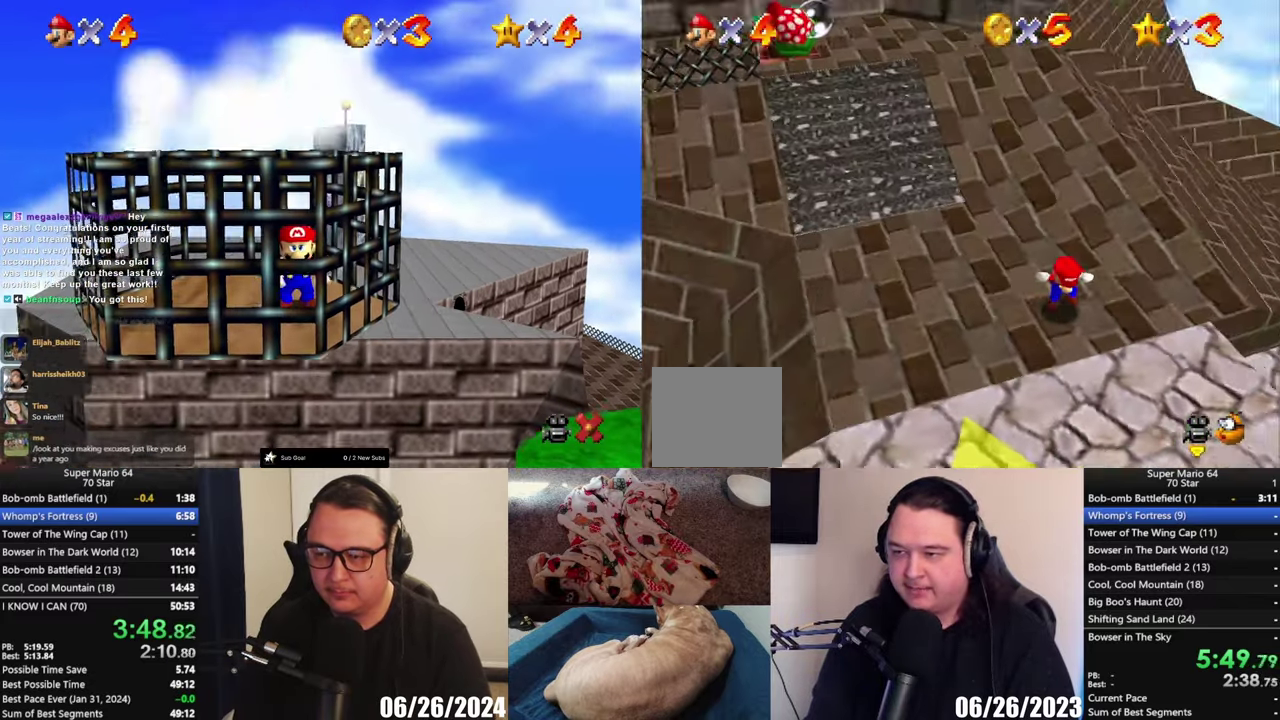
{"buttons": [], "left_stick": "left", "right_stick": "center", "events": [[200, "left_stick", "up-left"], [317, "left_stick", "left"]]}
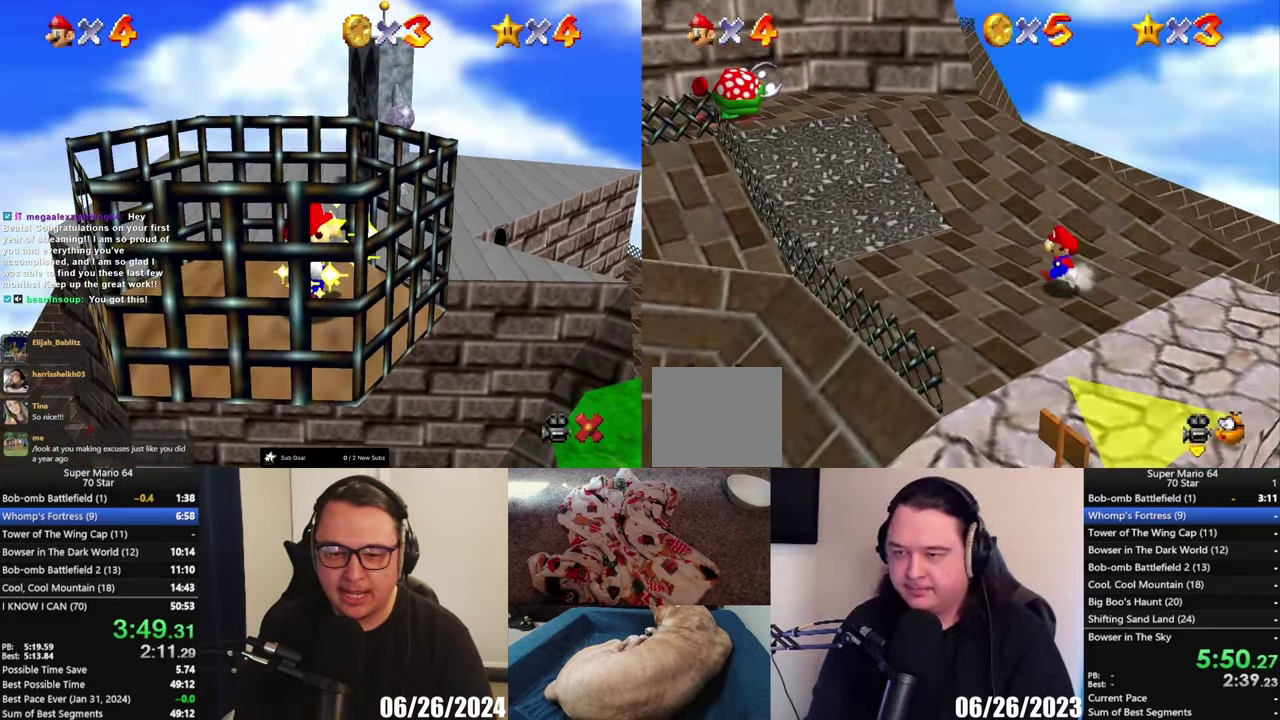
{"buttons": [], "left_stick": "up-left", "right_stick": "center", "events": [[283, "left_stick", "up-left"]]}
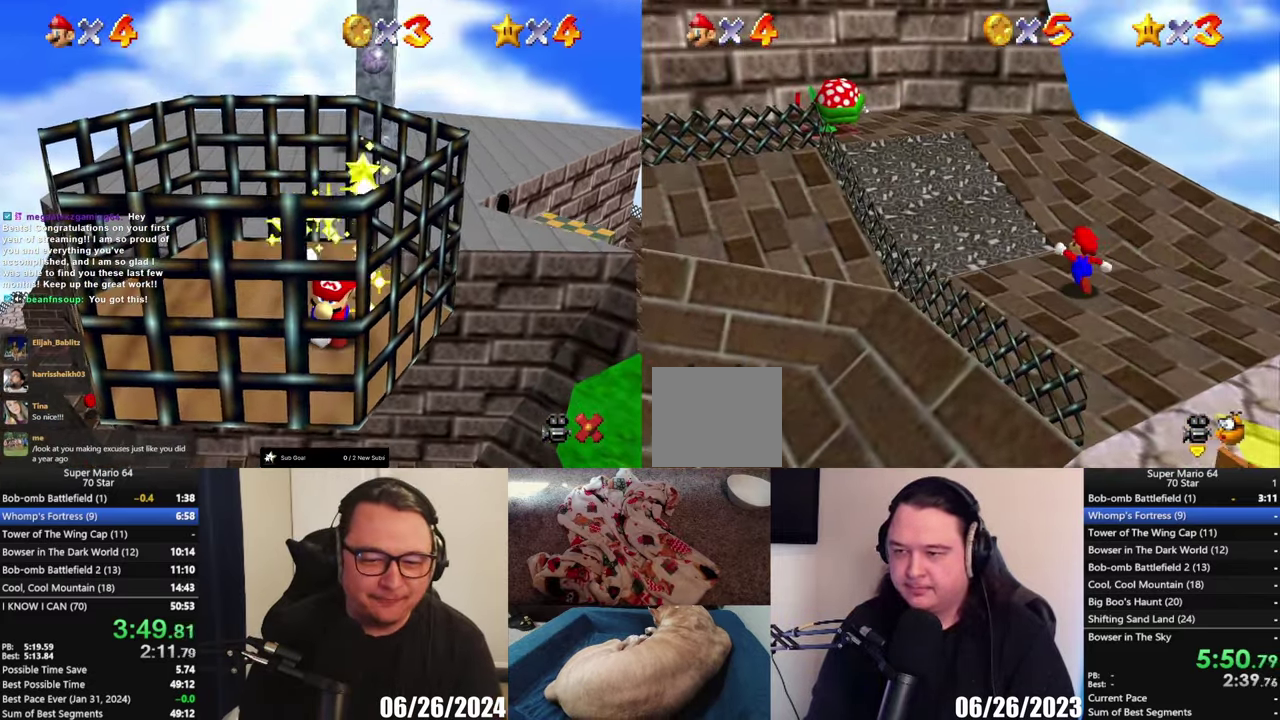
{"buttons": [], "left_stick": "up-left", "right_stick": "center", "events": [[150, "A", "down"], [267, "A", "up"]]}
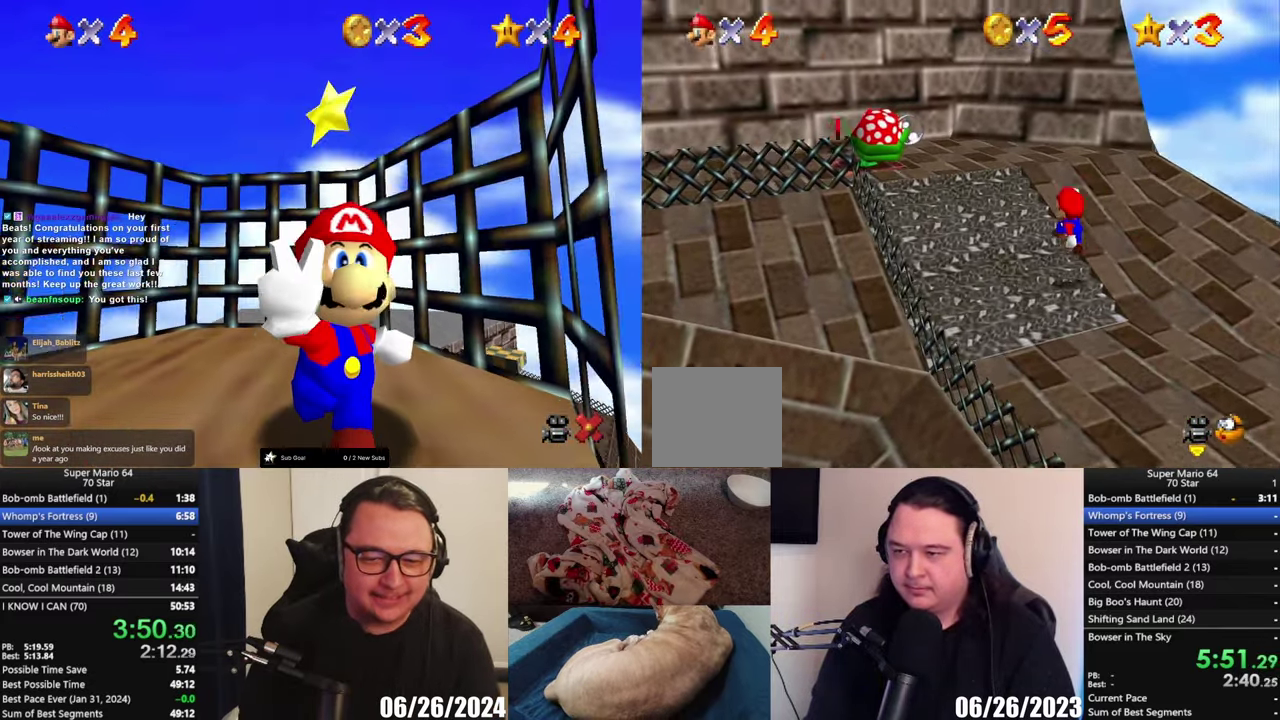
{"buttons": [], "left_stick": "up-left", "right_stick": "center", "events": [[133, "A", "down"], [233, "A", "up"]]}
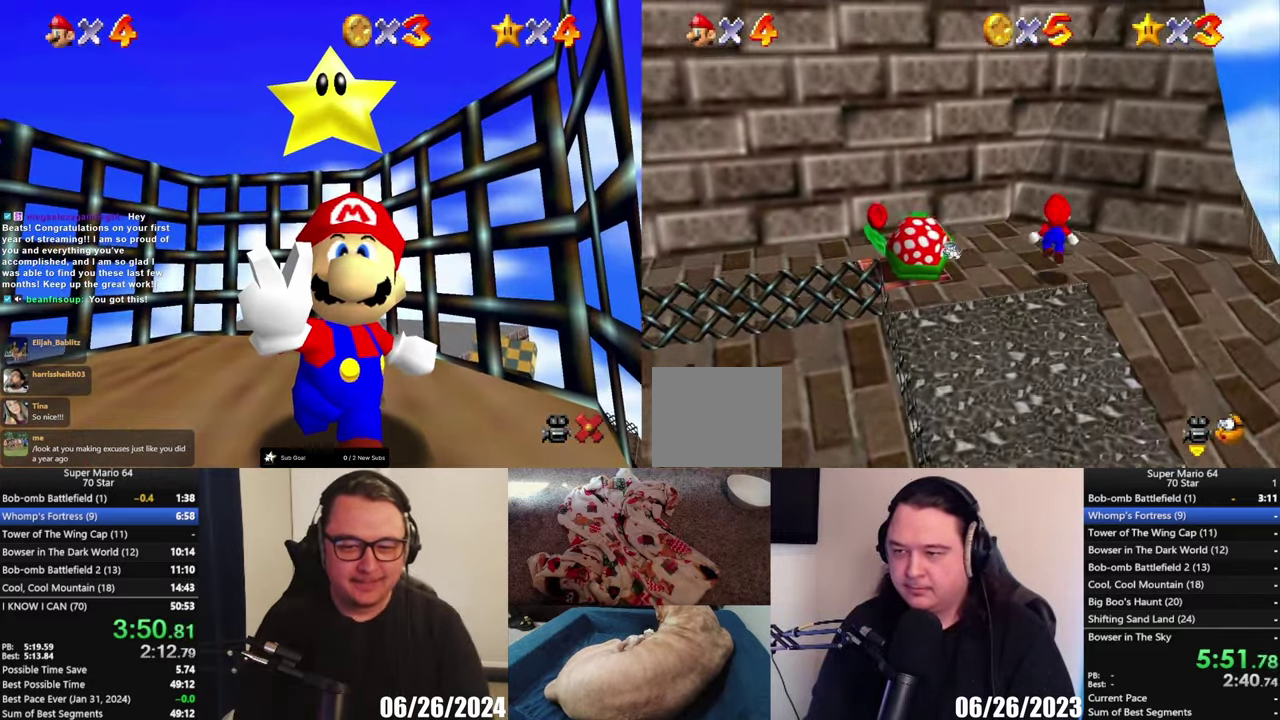
{"buttons": [], "left_stick": "center", "right_stick": "center", "events": [[100, "left_stick", "up"], [133, "A", "down"], [433, "A", "up"], [433, "left_stick", "center"]]}
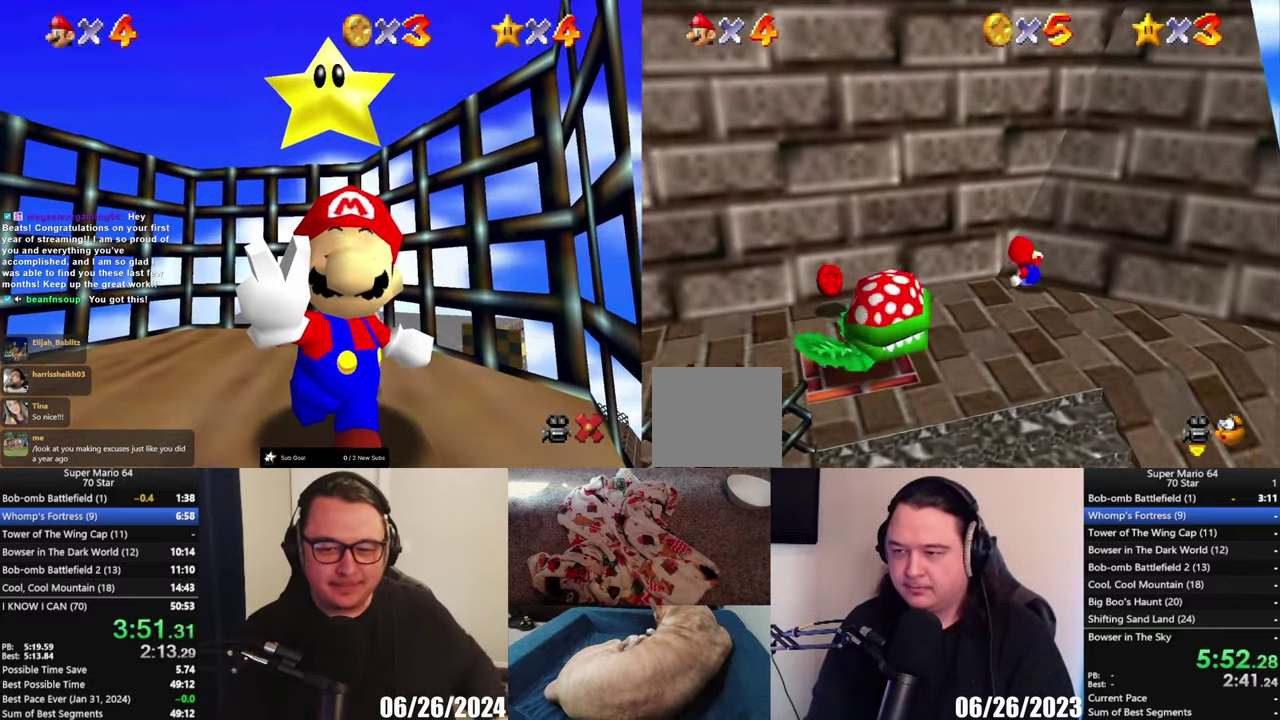
{"buttons": ["A"], "left_stick": "right", "right_stick": "center", "events": [[117, "left_stick", "down"], [483, "A", "down"], [500, "left_stick", "right"]]}
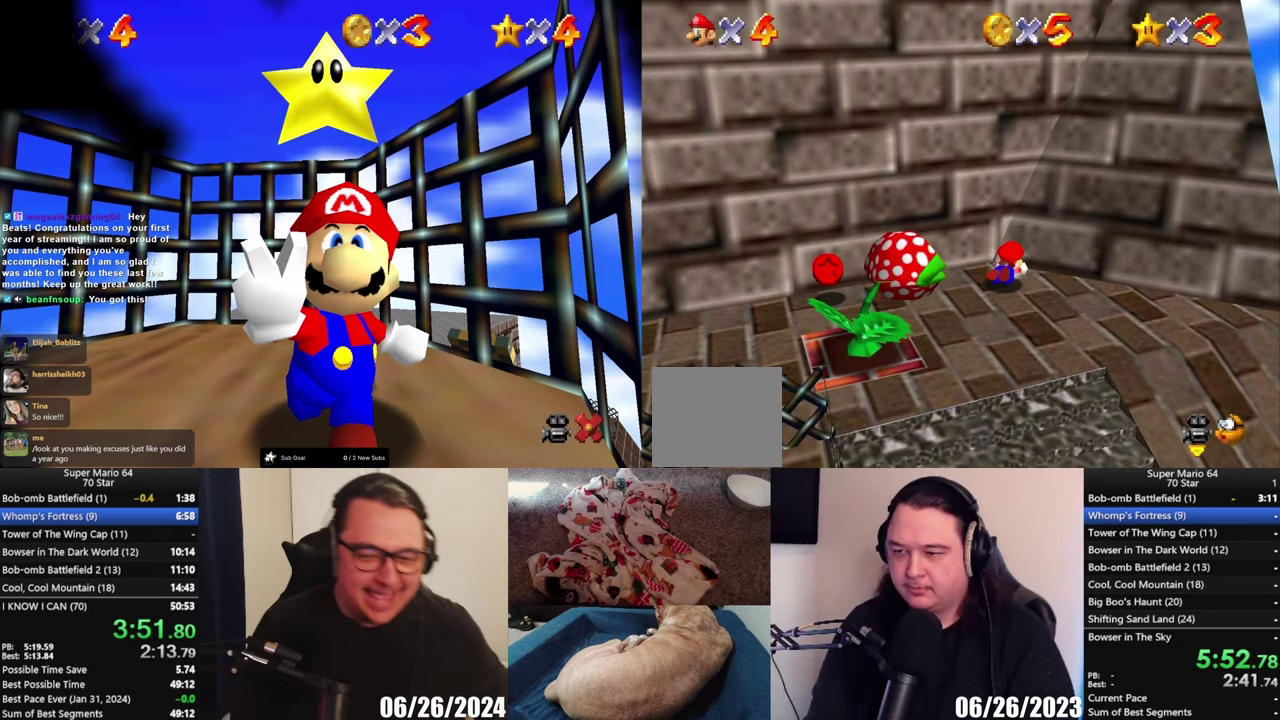
{"buttons": [], "left_stick": "center", "right_stick": "center", "events": [[83, "A", "up"], [300, "left_stick", "up-right"], [367, "left_stick", "center"]]}
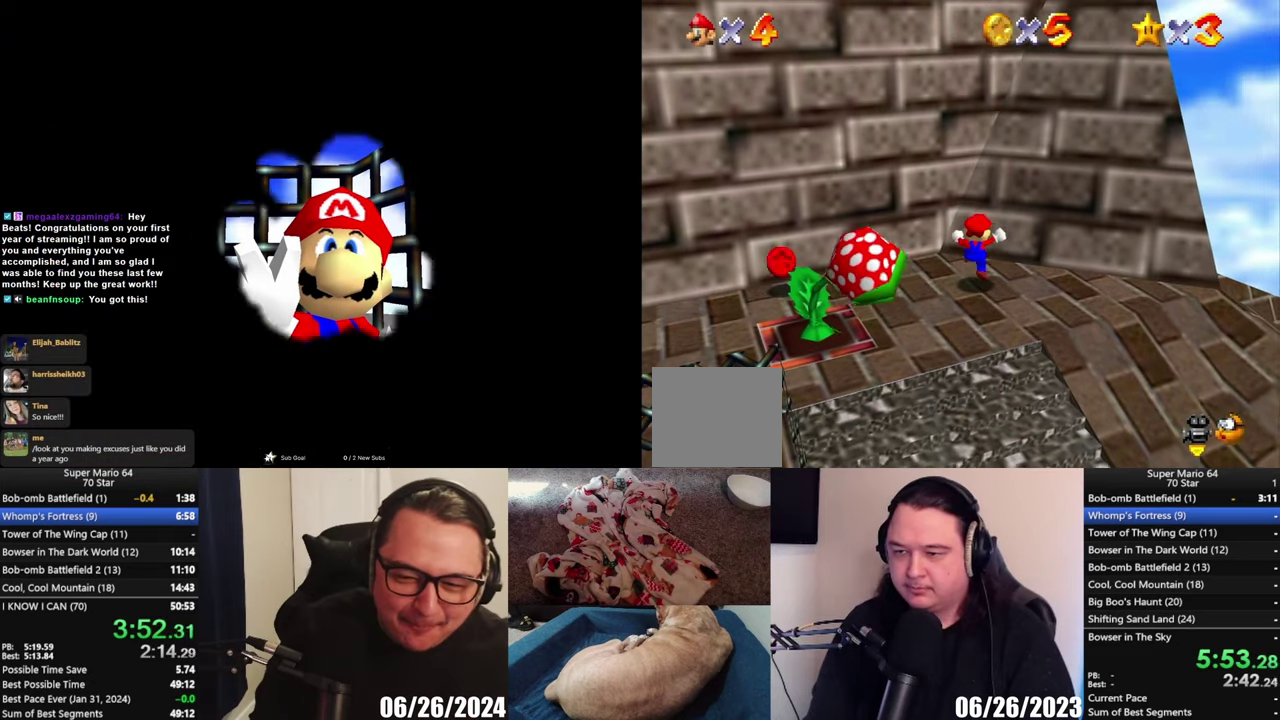
{"buttons": [], "left_stick": "down-left", "right_stick": "center", "events": [[83, "left_stick", "down"], [350, "left_stick", "down-left"]]}
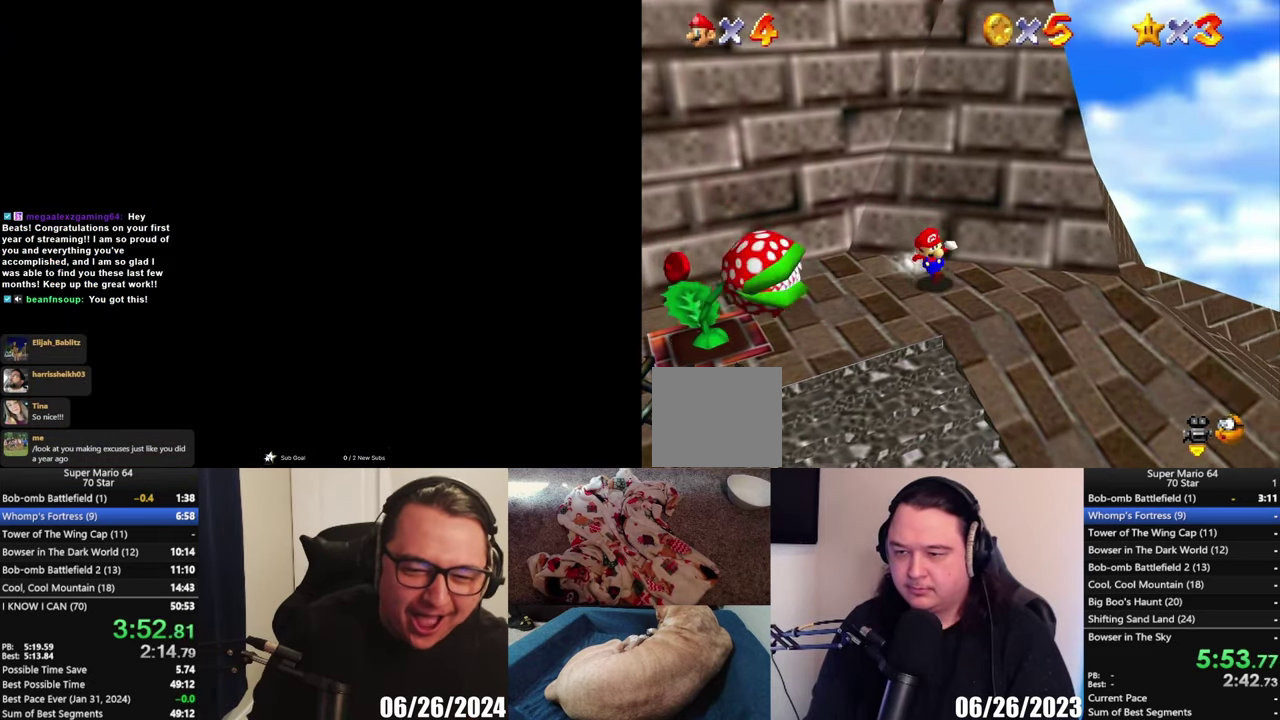
{"buttons": [], "left_stick": "up", "right_stick": "center", "events": [[250, "left_stick", "up"]]}
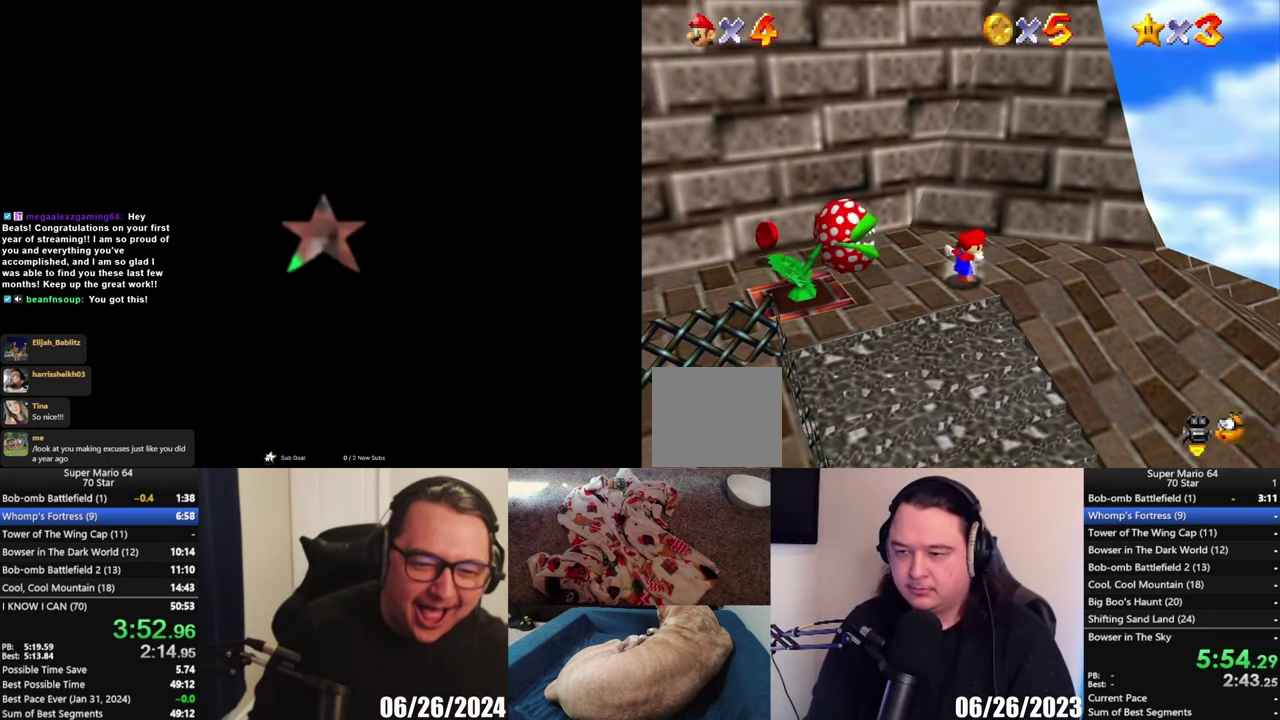
{"buttons": ["A"], "left_stick": "up", "right_stick": "center", "events": [[217, "A", "down"]]}
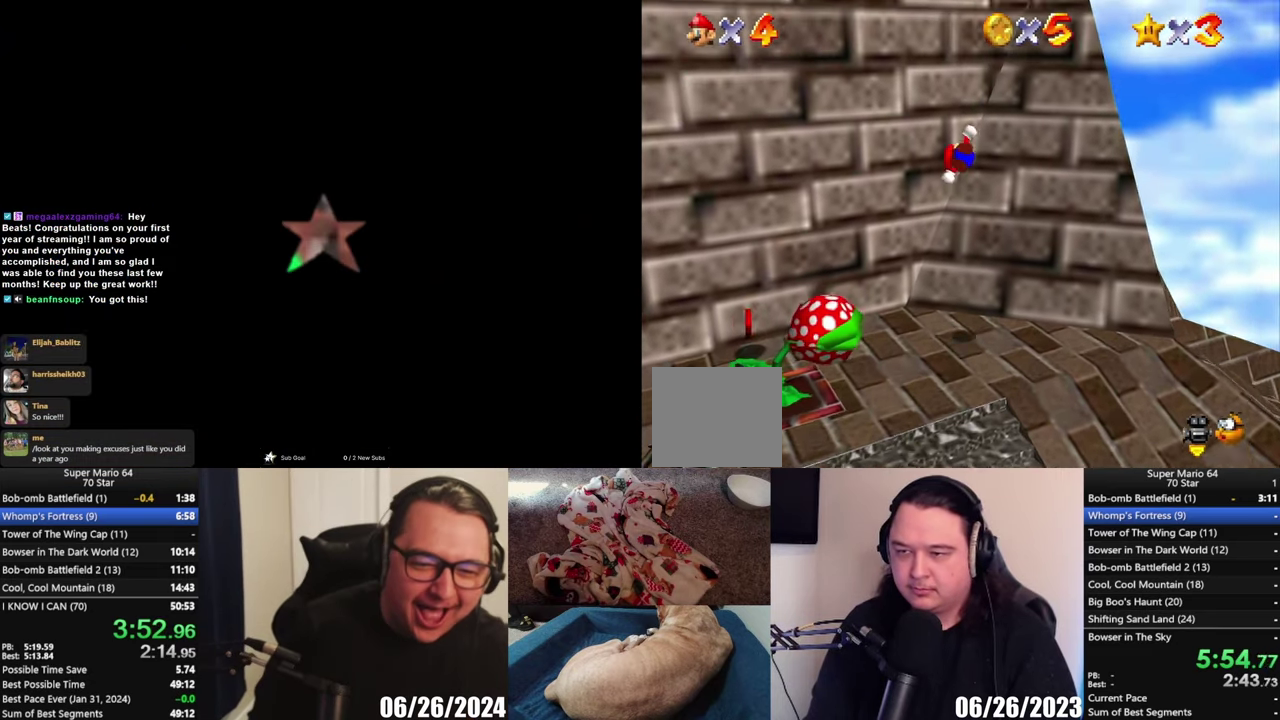
{"buttons": ["A"], "left_stick": "down", "right_stick": "center", "events": [[50, "left_stick", "up-left"], [300, "A", "up"], [300, "left_stick", "down"], [367, "A", "down"]]}
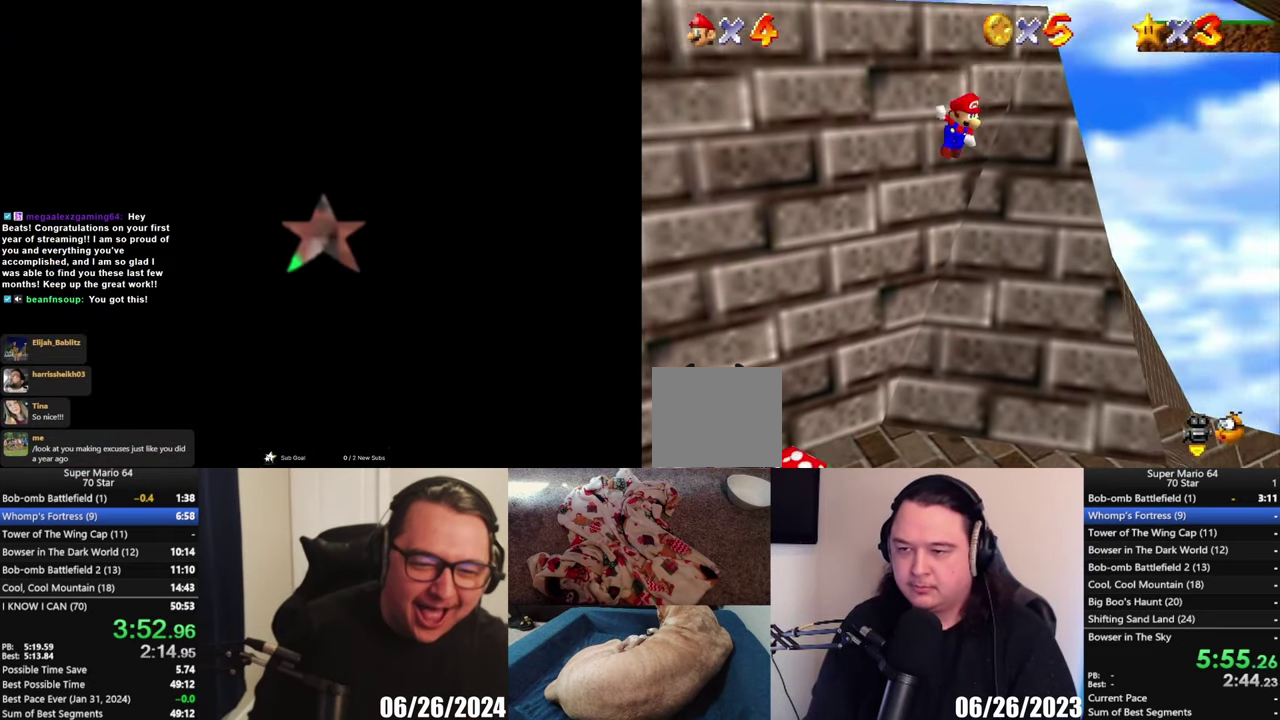
{"buttons": ["A"], "left_stick": "down-right", "right_stick": "center", "events": [[233, "X", "down"], [233, "left_stick", "down-right"], [483, "X", "up"]]}
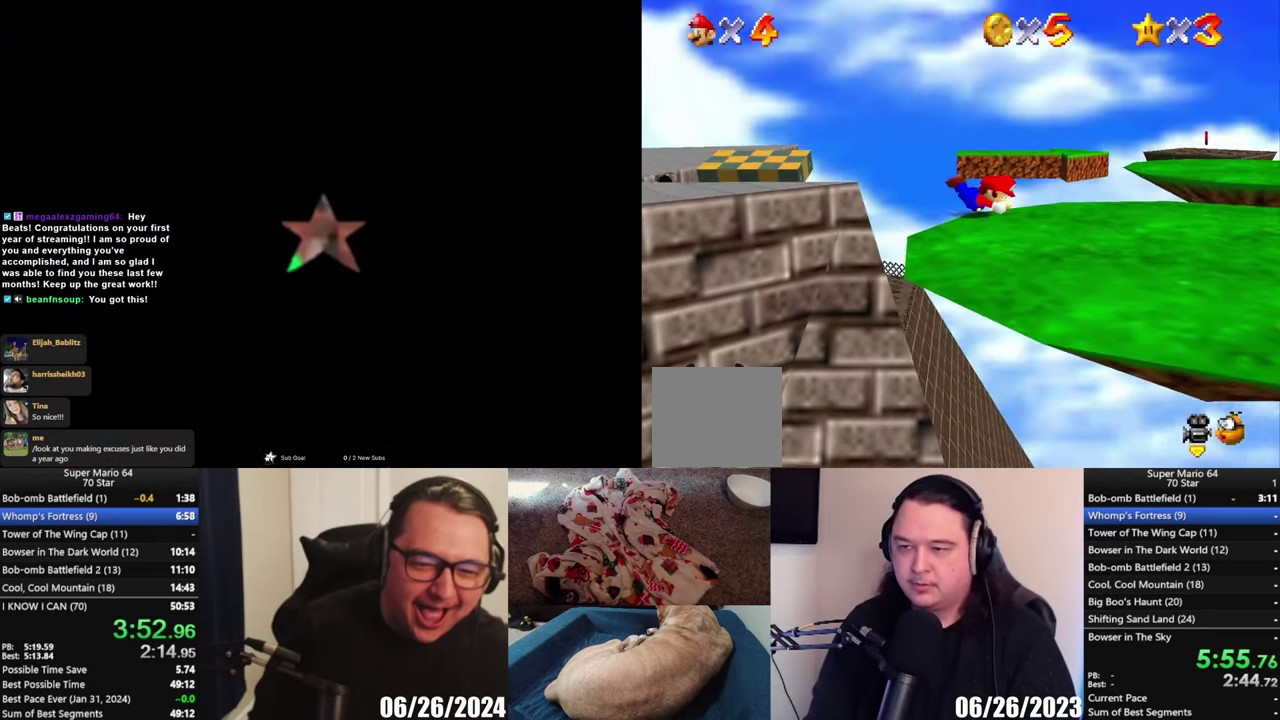
{"buttons": ["B"], "left_stick": "center", "right_stick": "center", "events": [[17, "A", "up"], [17, "left_stick", "center"], [133, "A", "down"], [133, "left_stick", "up"], [183, "left_stick", "center"], [217, "A", "up"], [283, "B", "down"], [383, "B", "up"], [467, "B", "down"]]}
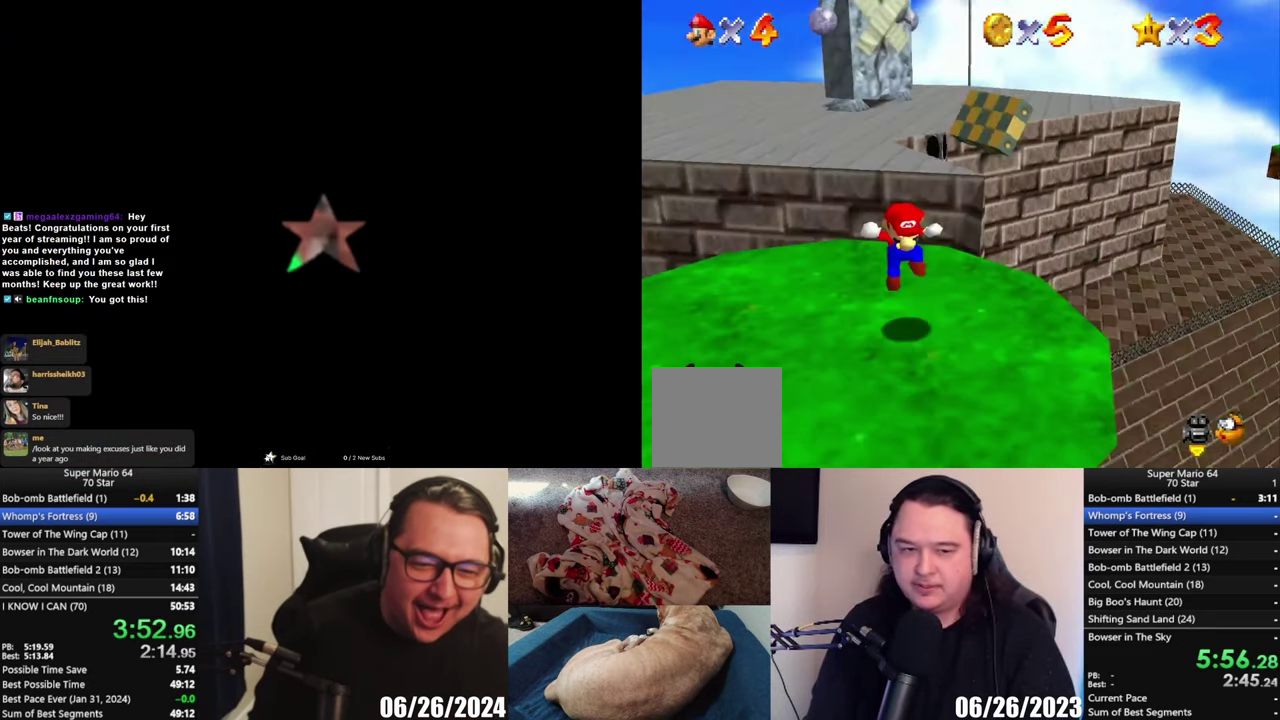
{"buttons": [], "left_stick": "left", "right_stick": "center", "events": [[33, "B", "up"], [500, "left_stick", "left"]]}
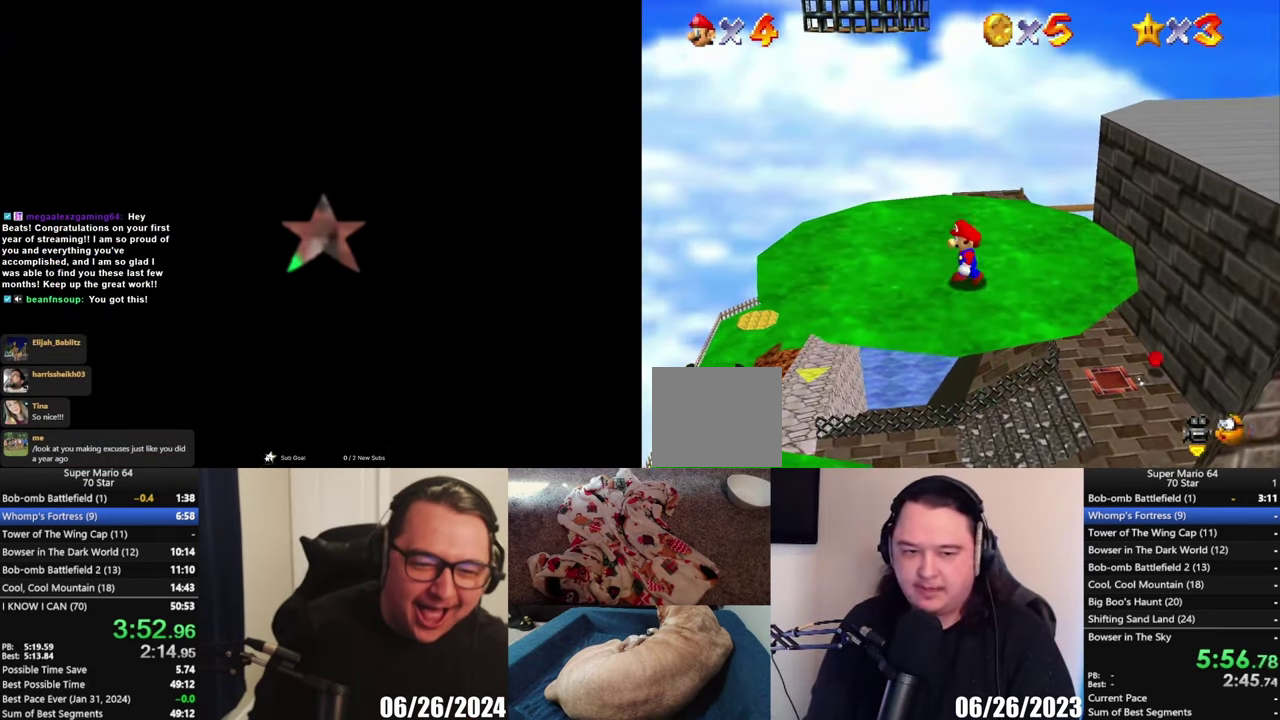
{"buttons": [], "left_stick": "left", "right_stick": "center", "events": []}
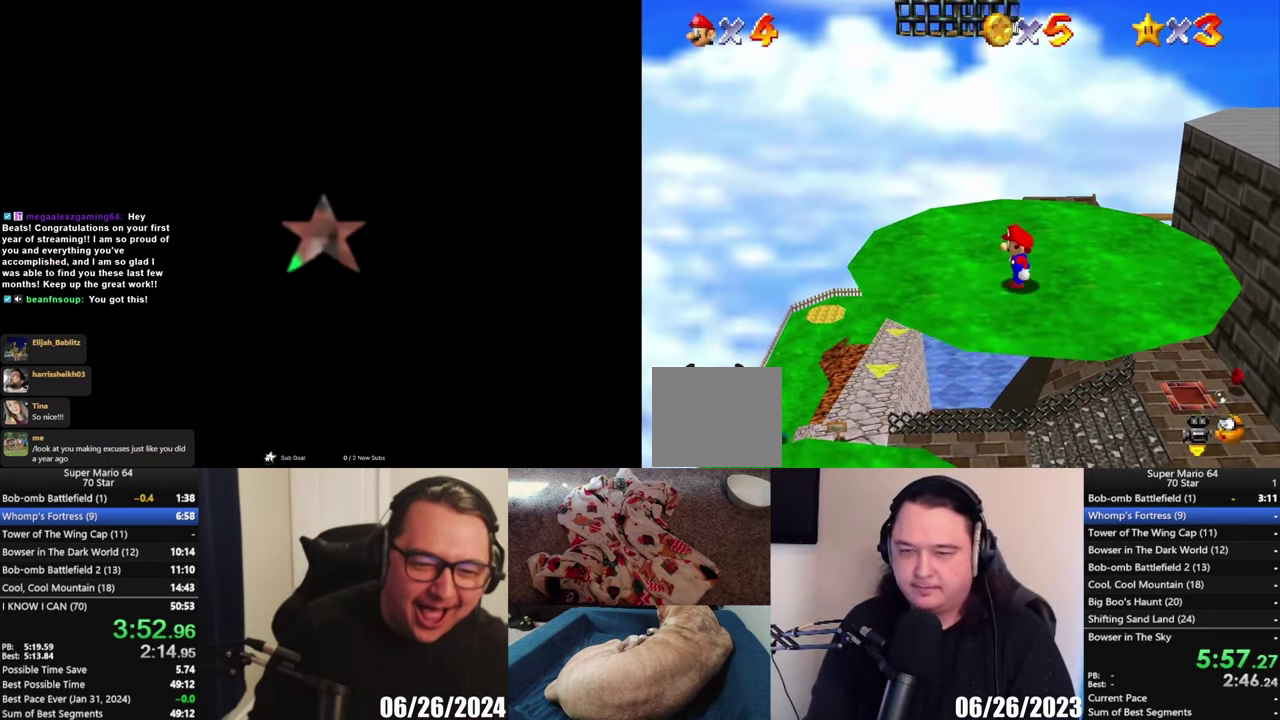
{"buttons": [], "left_stick": "left", "right_stick": "center", "events": []}
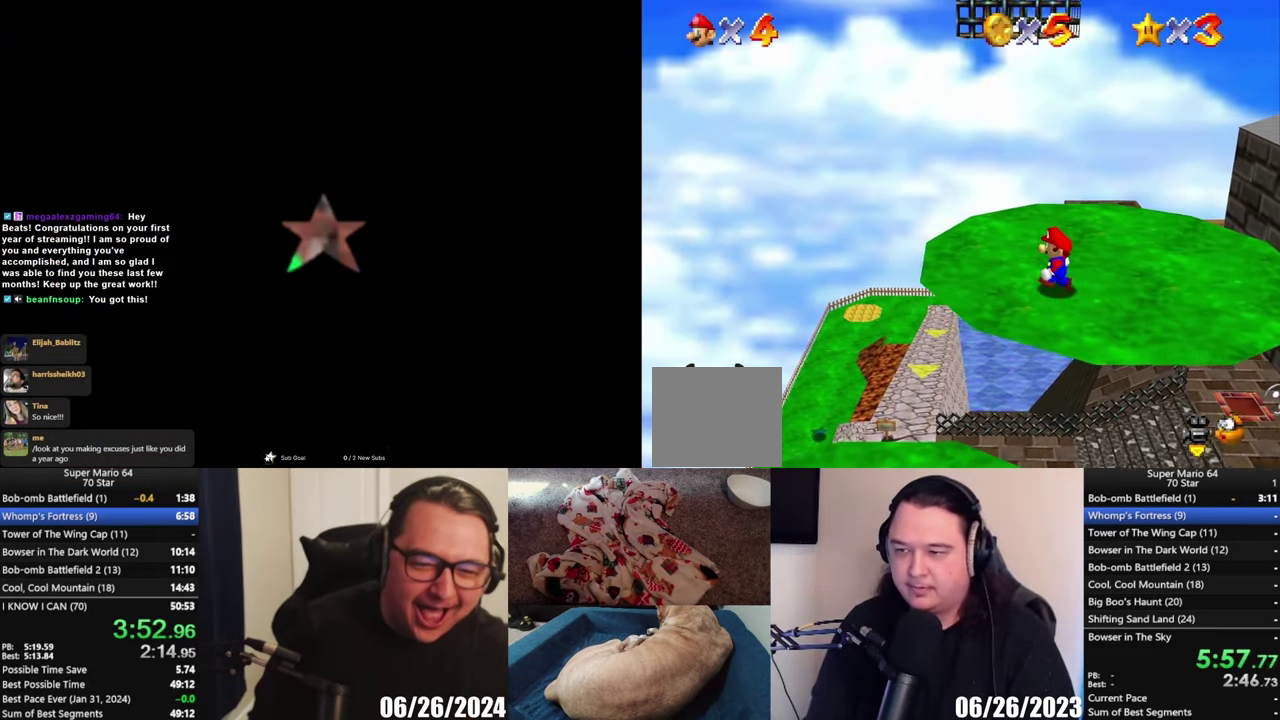
{"buttons": [], "left_stick": "center", "right_stick": "center", "events": [[317, "left_stick", "center"]]}